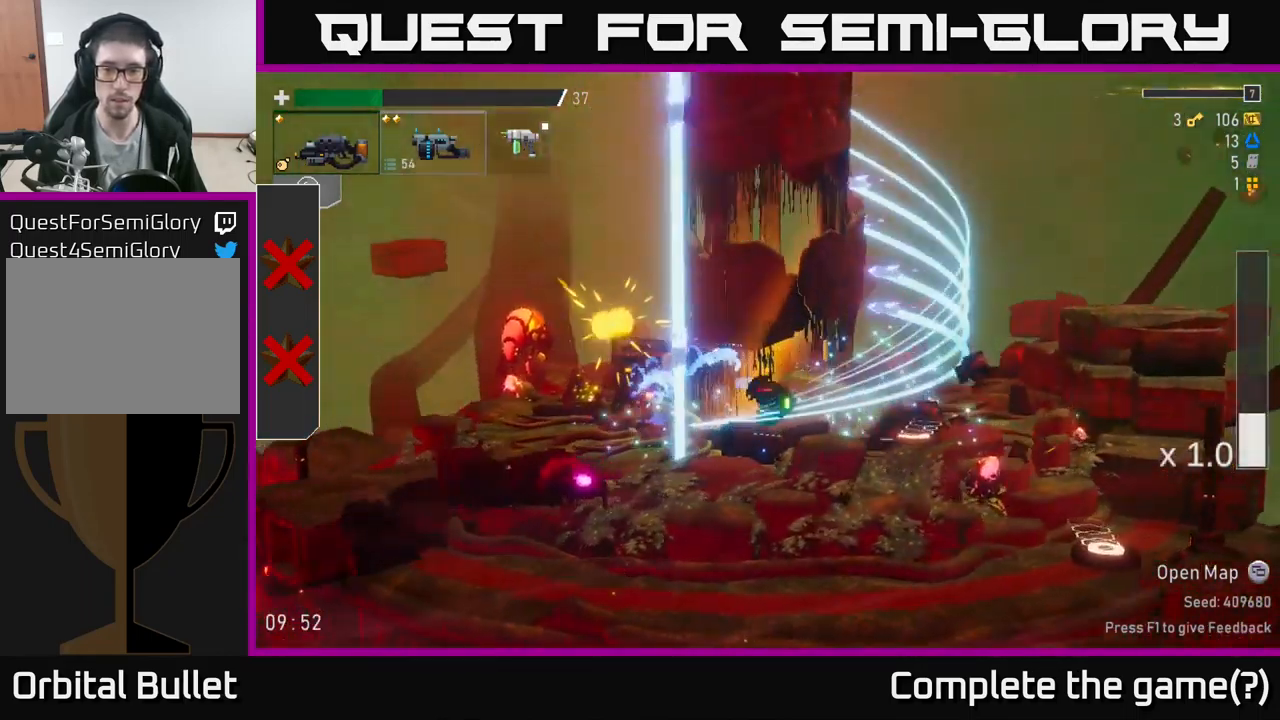
Gameplay with a controller (Xbox layout); each line is a JSON object with the inputs held at the frame after it. "events" lists button and stick changes between this image and that frame as [ms after this image, input, new state], when the widget could be followed in between.
{"buttons": ["X"], "left_stick": "right", "right_stick": "center", "events": [[401, "A", "down"], [417, "A", "up"], [467, "X", "down"]]}
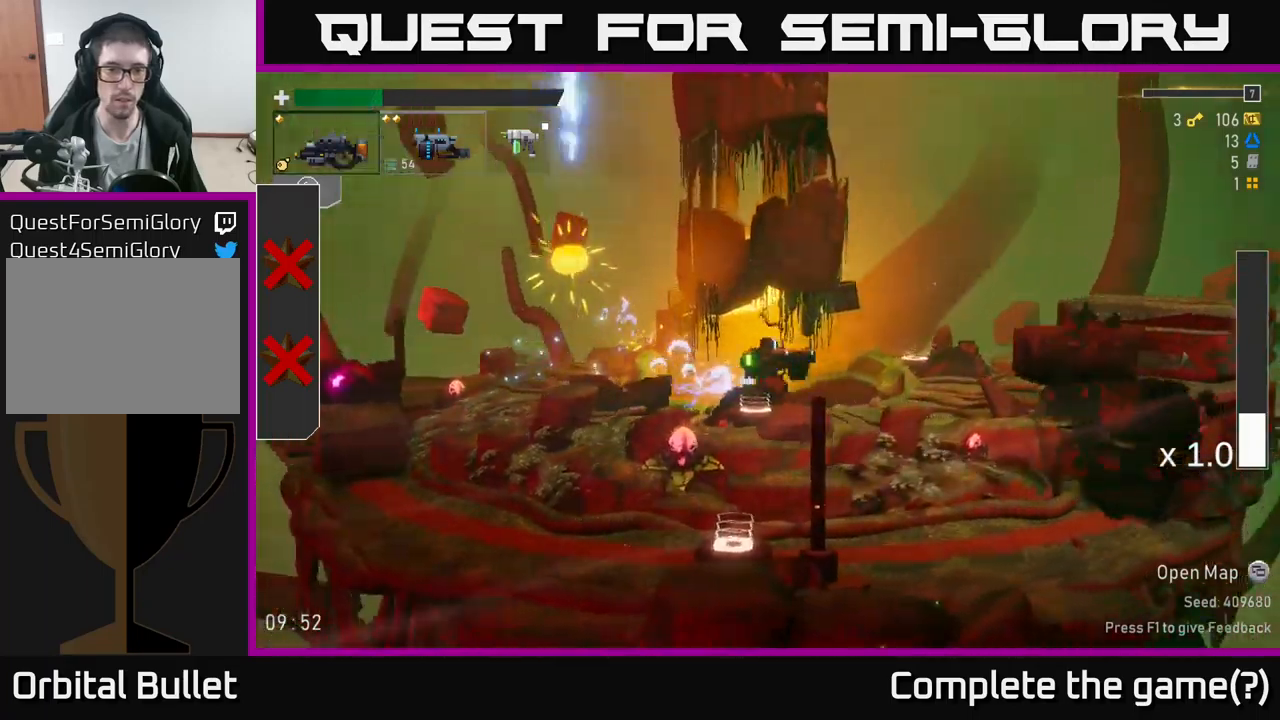
{"buttons": ["R2"], "left_stick": "left", "right_stick": "center", "events": [[217, "X", "up"], [250, "R2", "down"], [250, "left_stick", "left"]]}
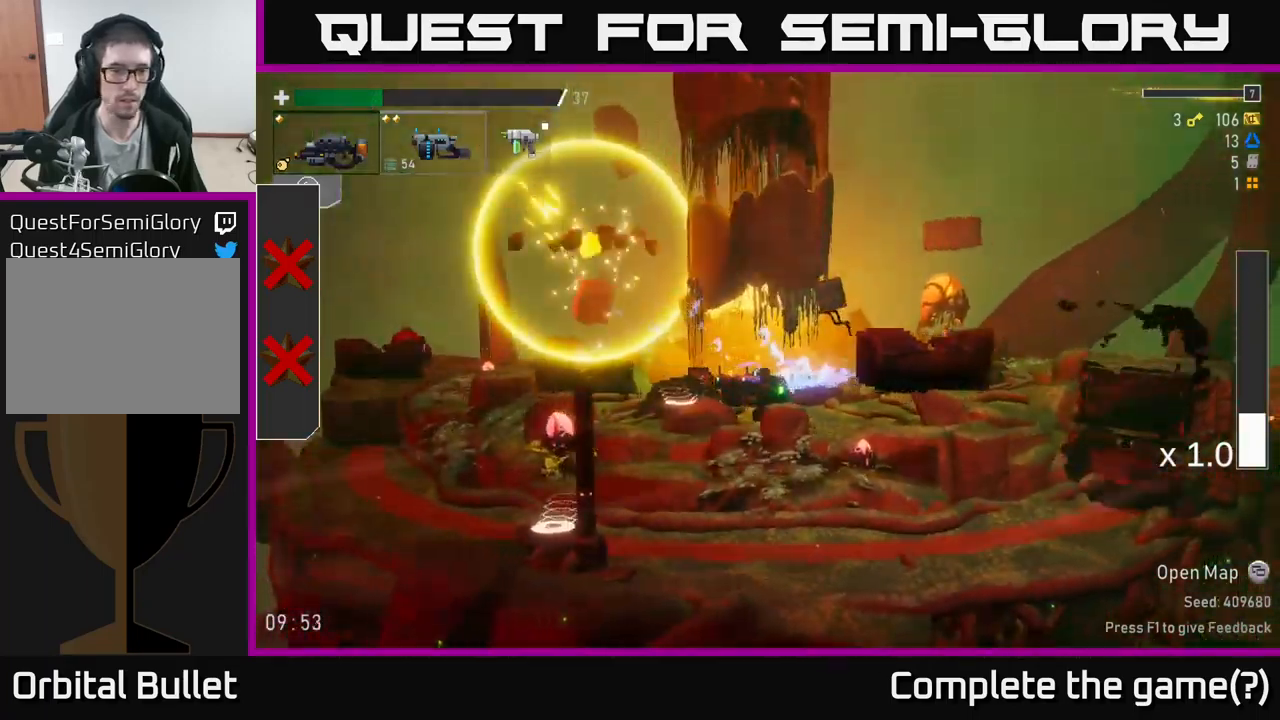
{"buttons": ["R2"], "left_stick": "left", "right_stick": "center", "events": [[167, "A", "down"], [267, "A", "up"], [367, "X", "down"], [500, "X", "up"]]}
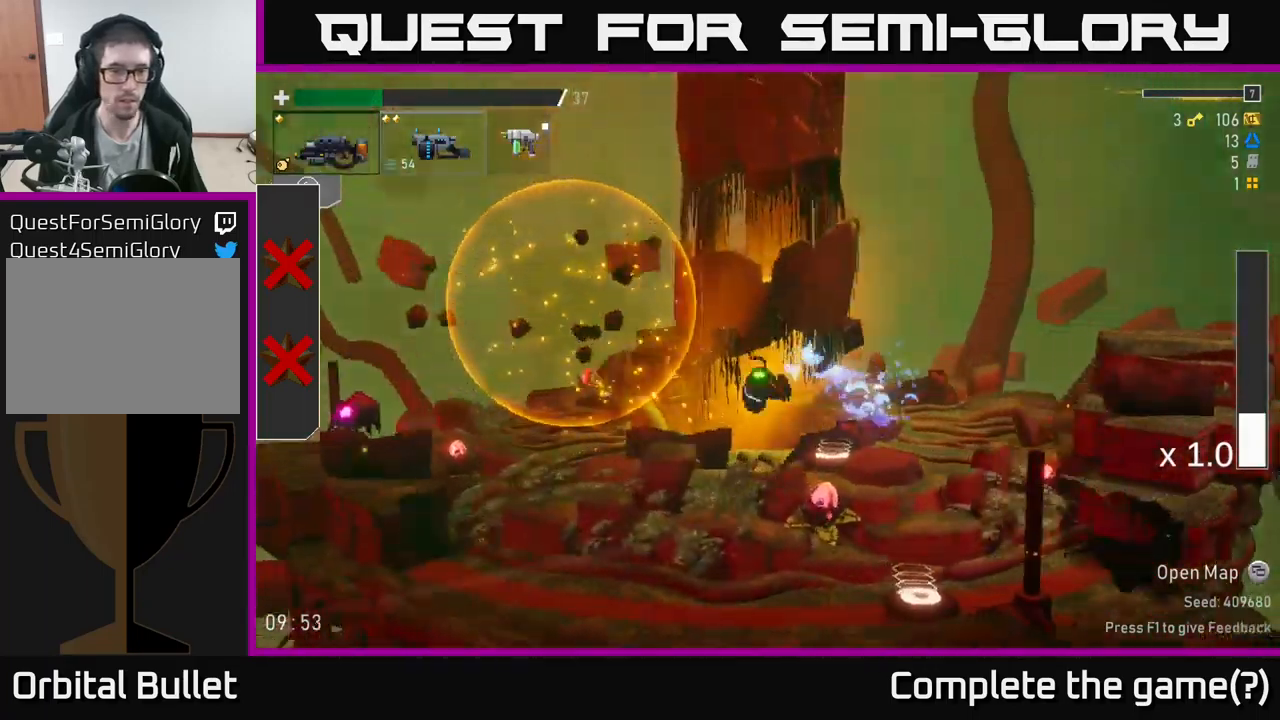
{"buttons": ["R2"], "left_stick": "left", "right_stick": "center", "events": []}
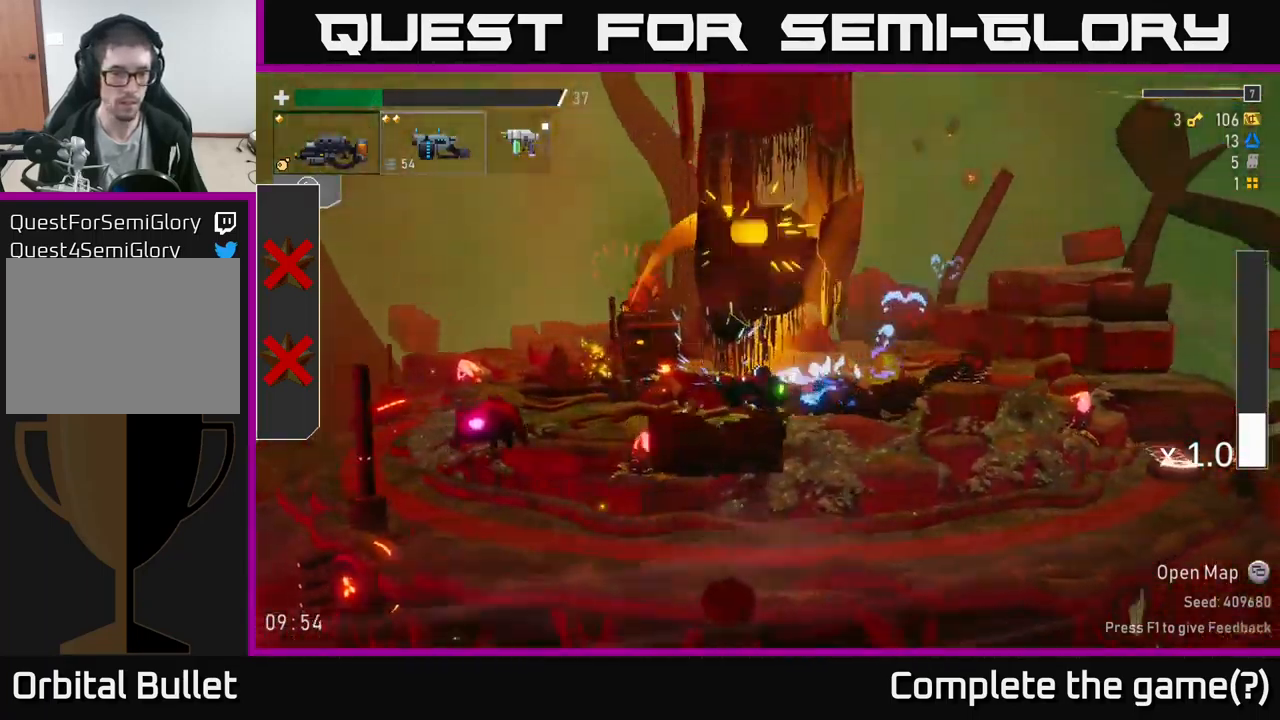
{"buttons": ["R2"], "left_stick": "left", "right_stick": "center", "events": []}
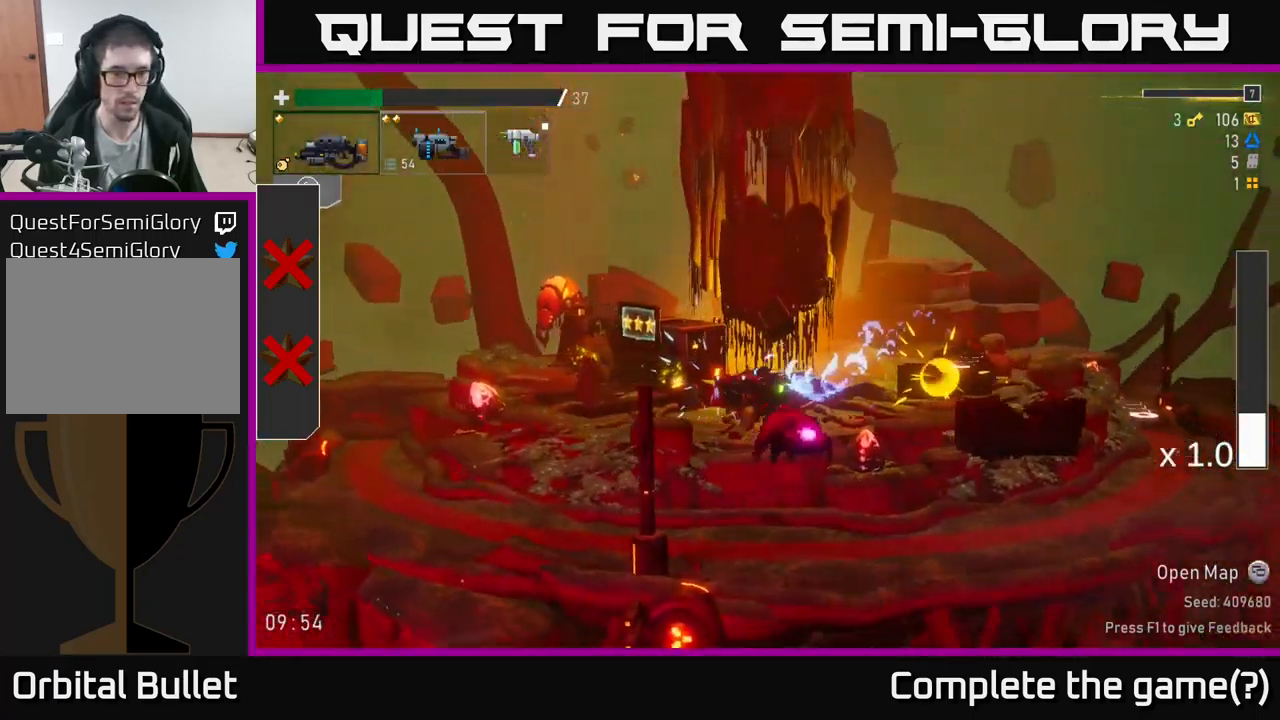
{"buttons": ["R2"], "left_stick": "left", "right_stick": "center", "events": [[67, "A", "down"], [183, "X", "down"], [217, "A", "up"], [300, "X", "up"]]}
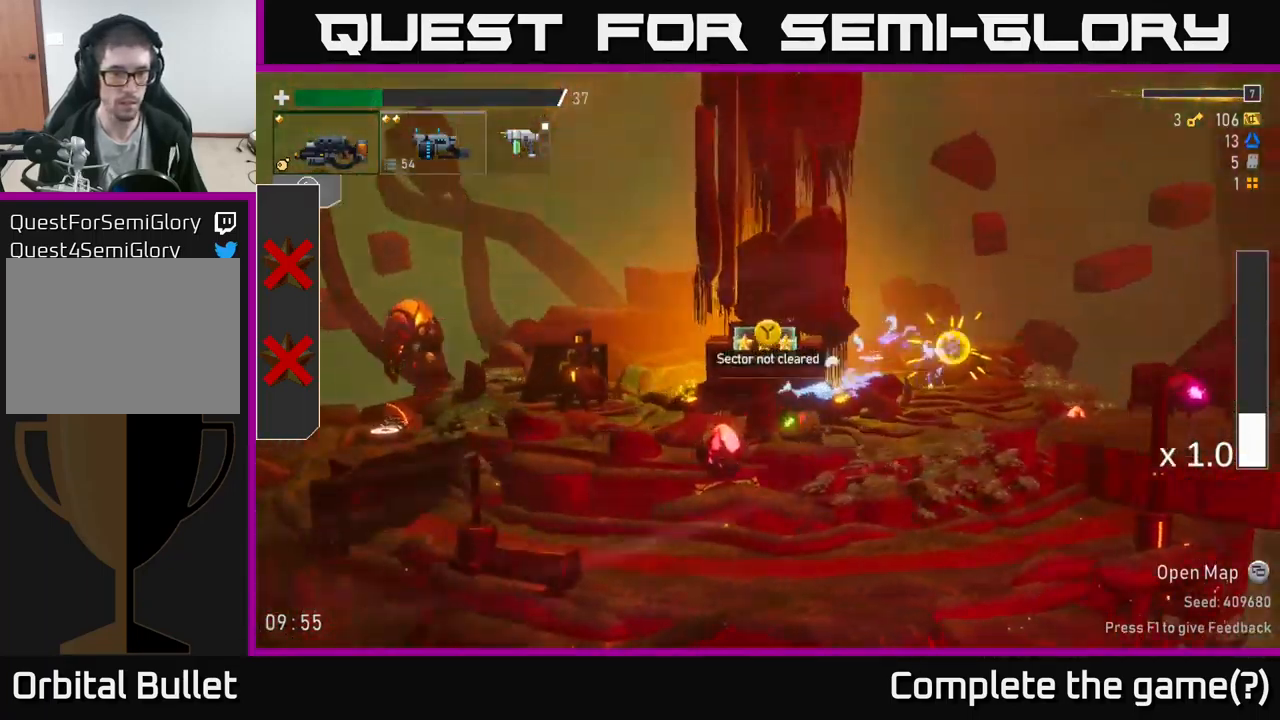
{"buttons": [], "left_stick": "down-left", "right_stick": "center", "events": [[300, "left_stick", "down-left"], [333, "R2", "up"]]}
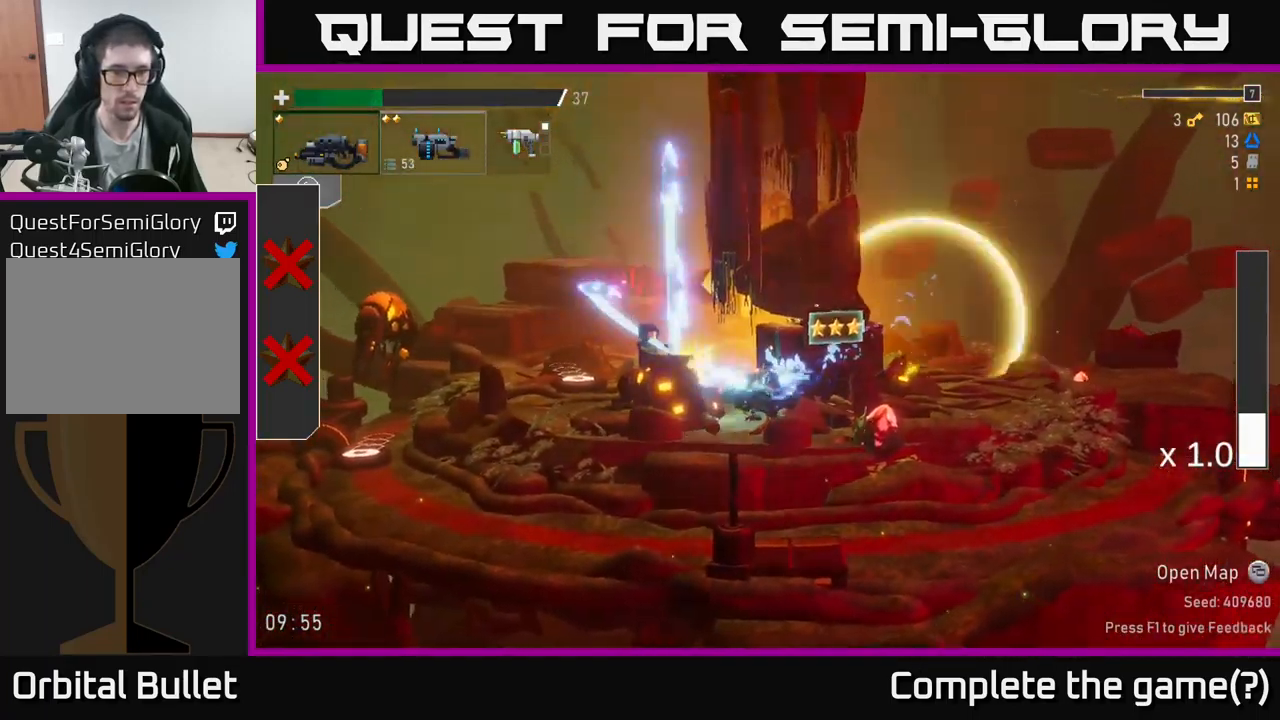
{"buttons": ["X", "R2"], "left_stick": "left", "right_stick": "center", "events": [[133, "left_stick", "left"], [150, "A", "down"], [183, "R2", "down"], [350, "X", "down"], [383, "A", "up"], [417, "R2", "up"], [450, "R2", "down"]]}
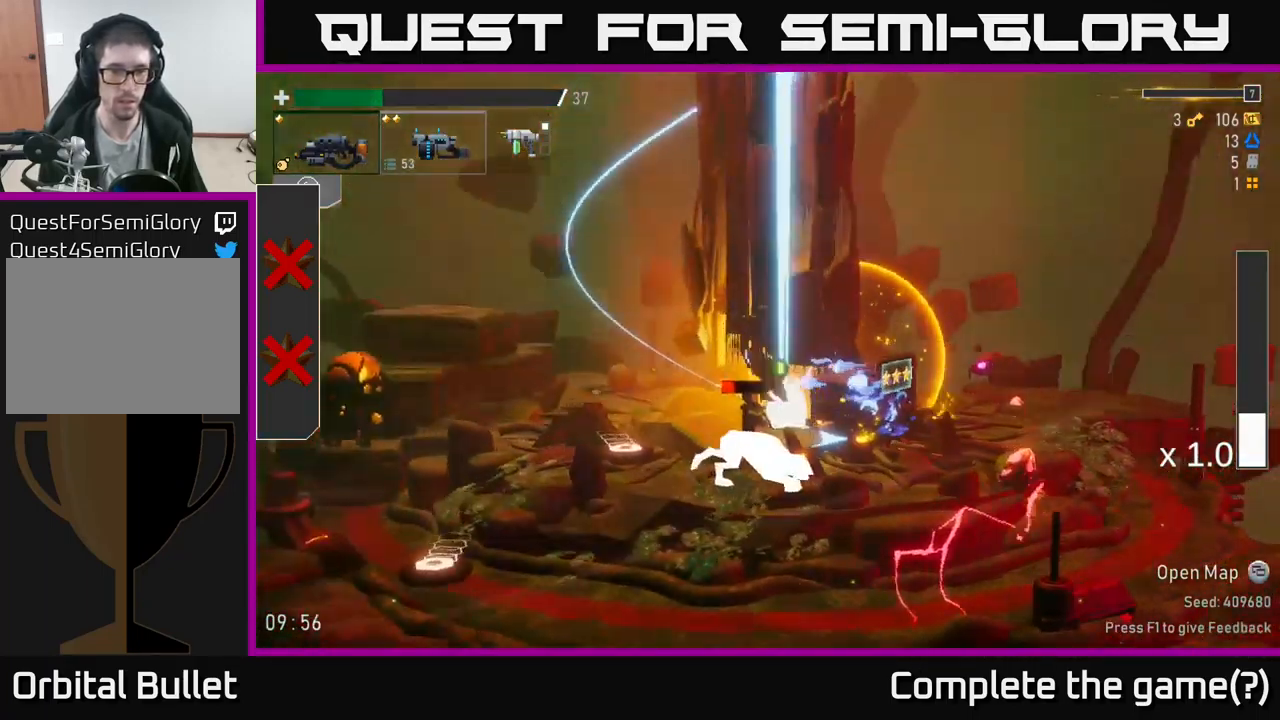
{"buttons": ["R2"], "left_stick": "right", "right_stick": "center", "events": [[167, "X", "up"], [333, "left_stick", "right"]]}
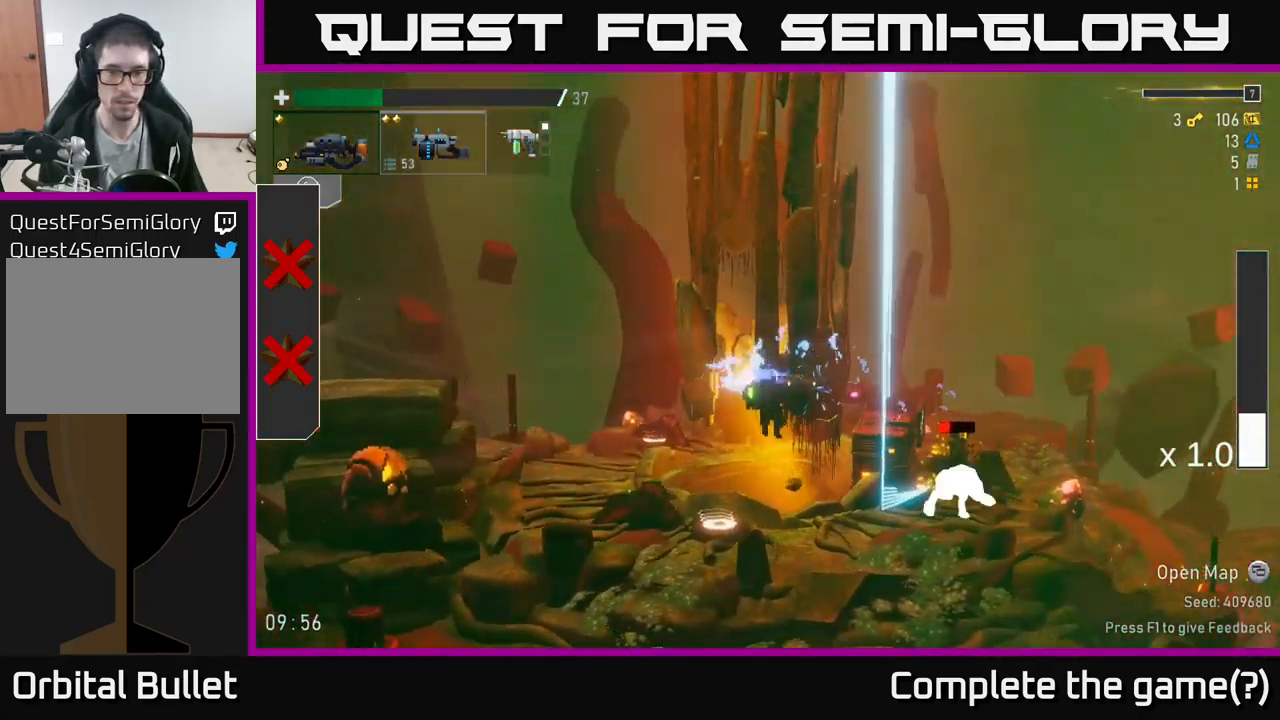
{"buttons": ["R2"], "left_stick": "right", "right_stick": "center", "events": [[383, "A", "down"], [433, "A", "up"]]}
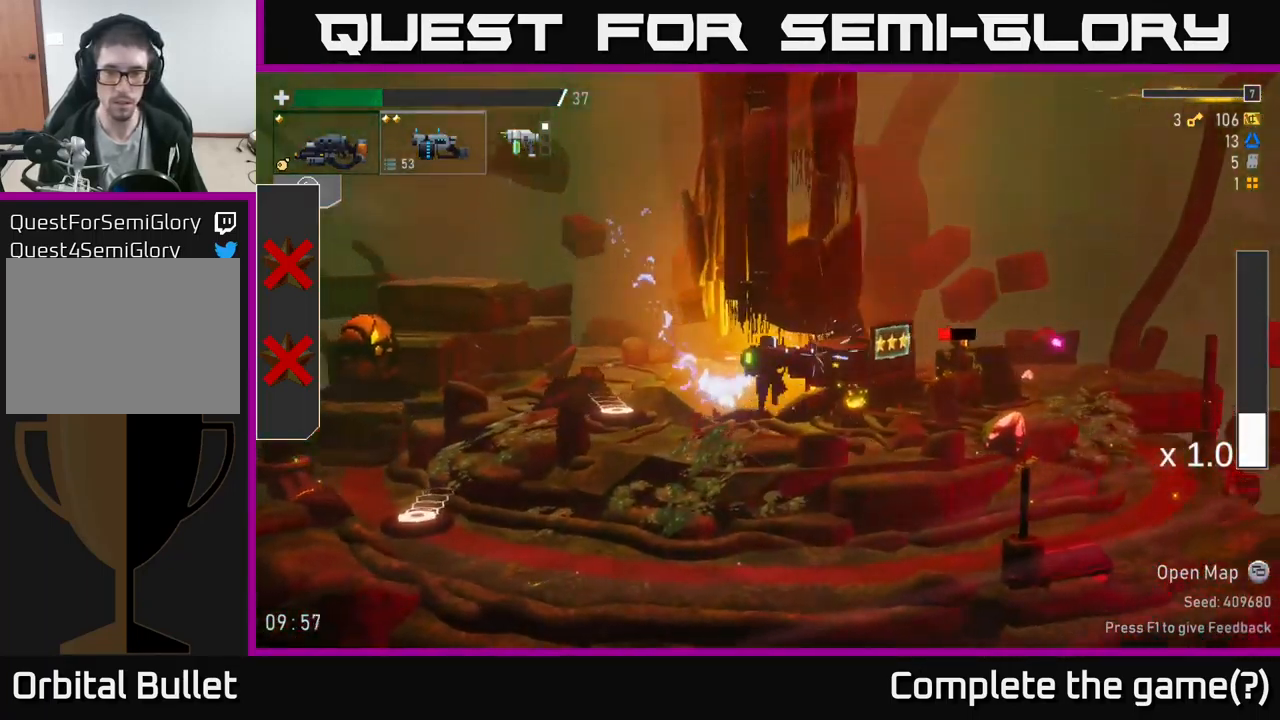
{"buttons": [], "left_stick": "down", "right_stick": "center", "events": [[17, "X", "down"], [50, "left_stick", "down-right"], [83, "X", "up"], [217, "left_stick", "right"], [416, "left_stick", "down"], [449, "R2", "up"]]}
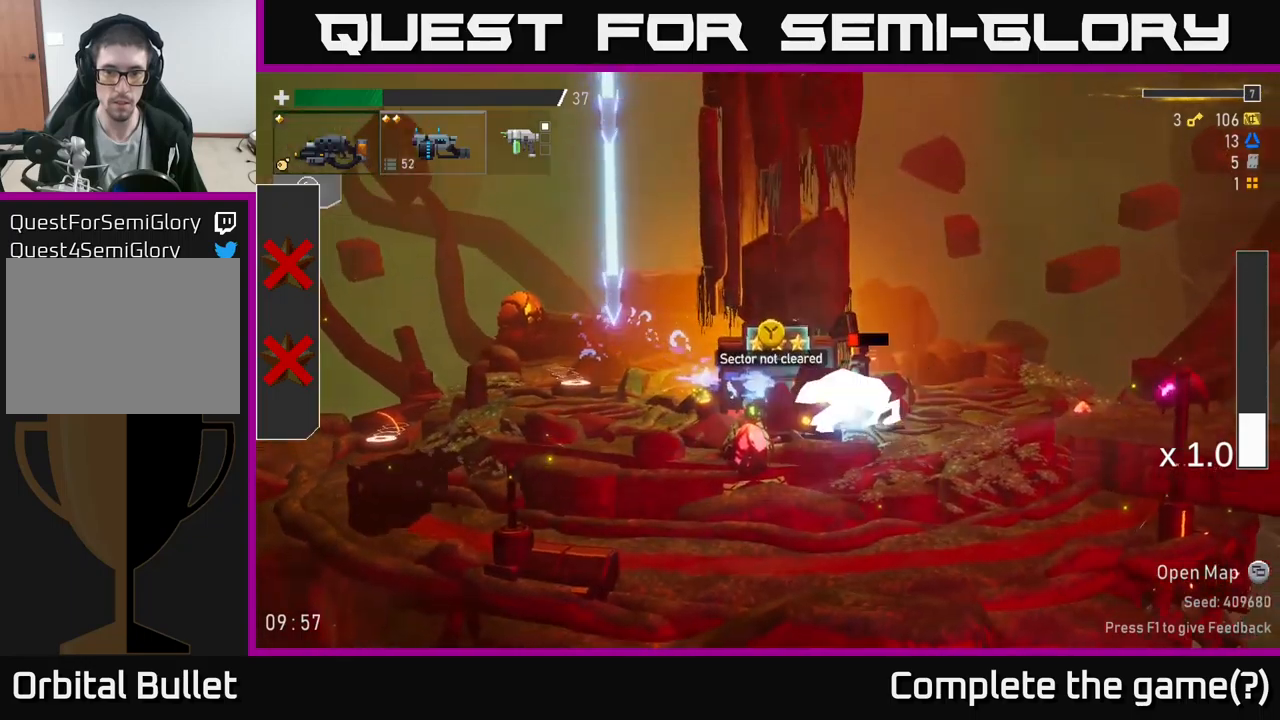
{"buttons": ["A", "R2"], "left_stick": "right", "right_stick": "center", "events": [[333, "left_stick", "right"], [417, "R2", "down"], [433, "A", "down"]]}
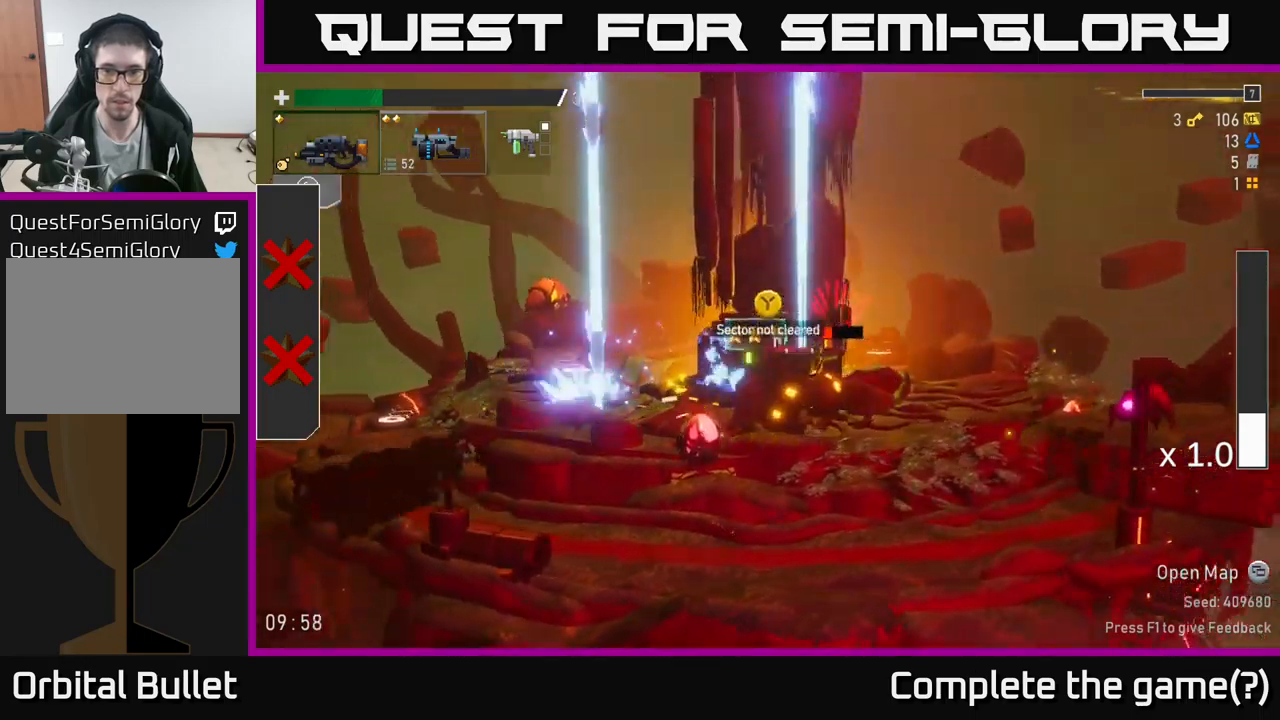
{"buttons": ["R2"], "left_stick": "left", "right_stick": "center", "events": [[67, "X", "down"], [100, "A", "up"], [250, "X", "up"], [450, "left_stick", "left"]]}
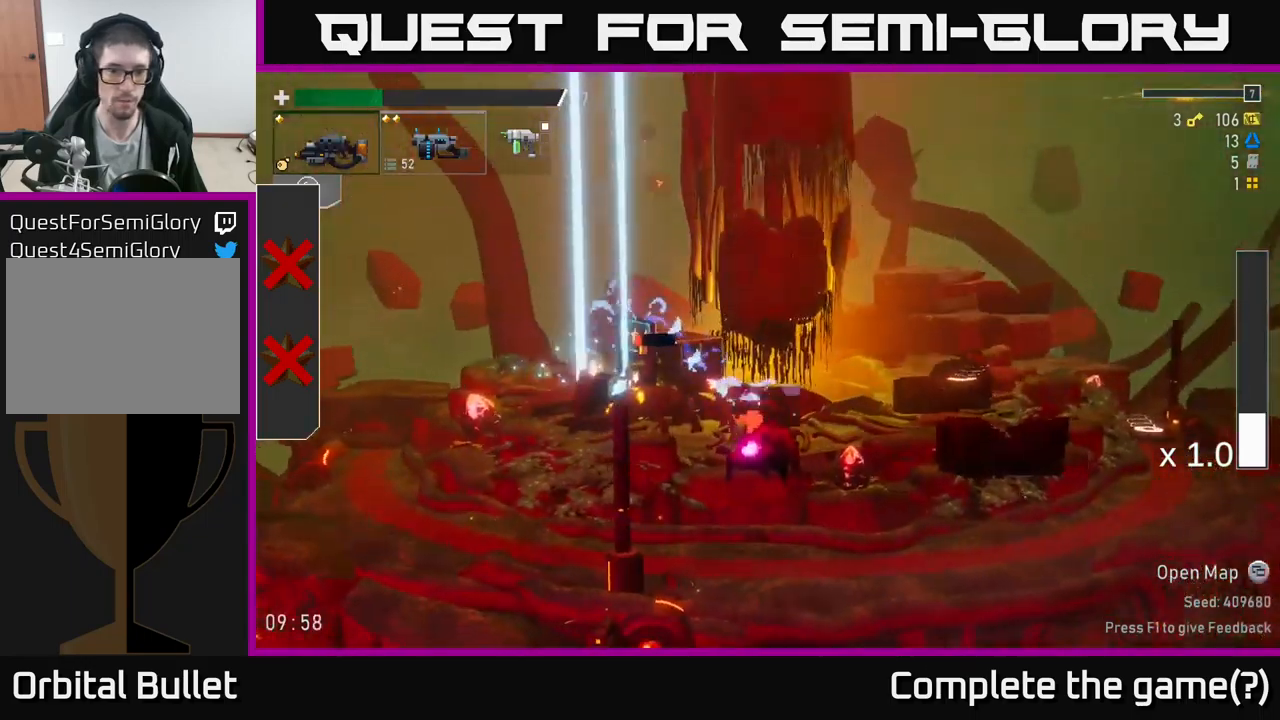
{"buttons": [], "left_stick": "down", "right_stick": "center", "events": [[317, "R2", "up"], [383, "left_stick", "down"]]}
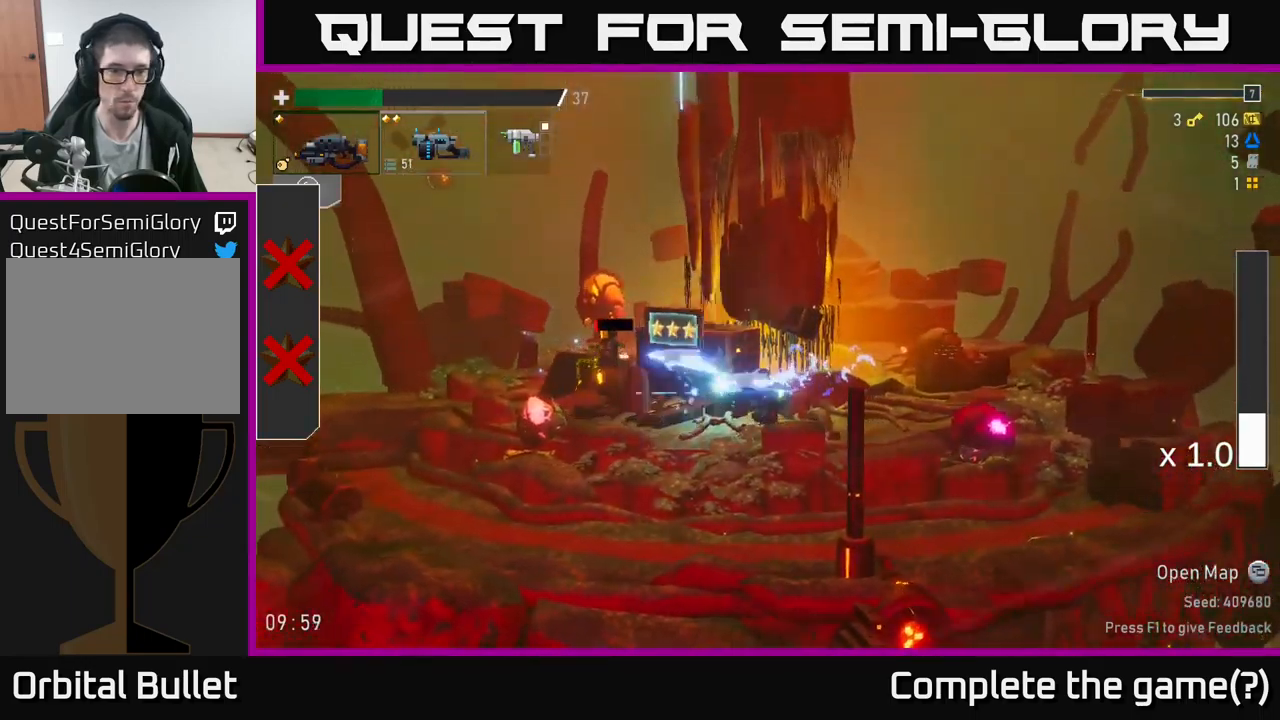
{"buttons": ["A", "R2"], "left_stick": "left", "right_stick": "center", "events": [[33, "left_stick", "down-left"], [133, "left_stick", "left"], [317, "R2", "down"], [350, "A", "down"]]}
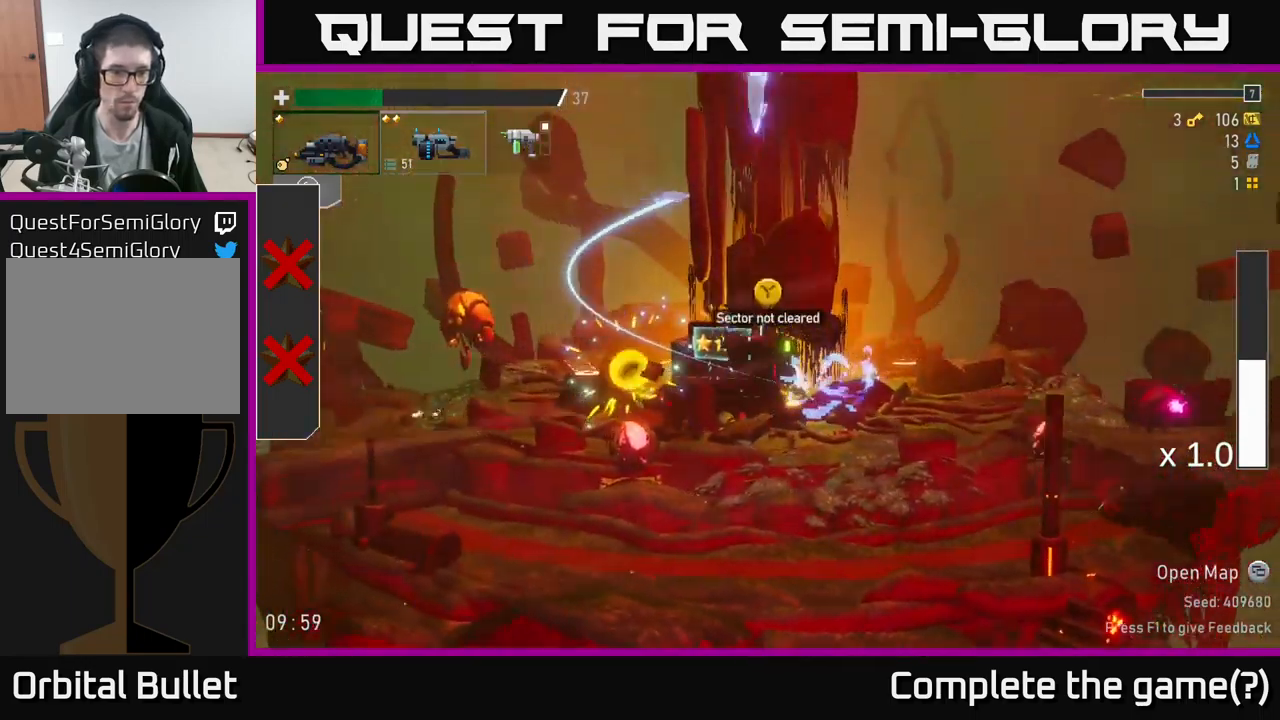
{"buttons": [], "left_stick": "left", "right_stick": "center", "events": [[33, "A", "up"], [50, "R2", "up"], [200, "L2", "down"], [300, "L2", "up"]]}
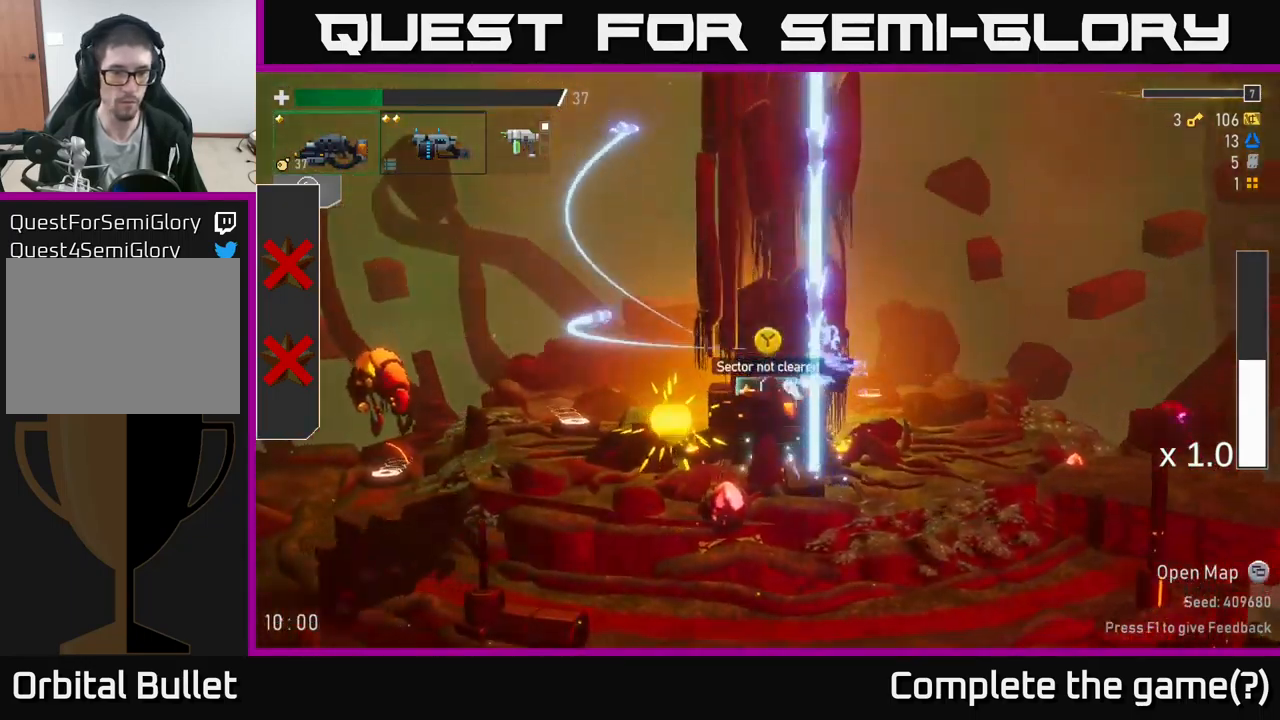
{"buttons": [], "left_stick": "left", "right_stick": "center", "events": [[233, "Y", "down"], [317, "Y", "up"]]}
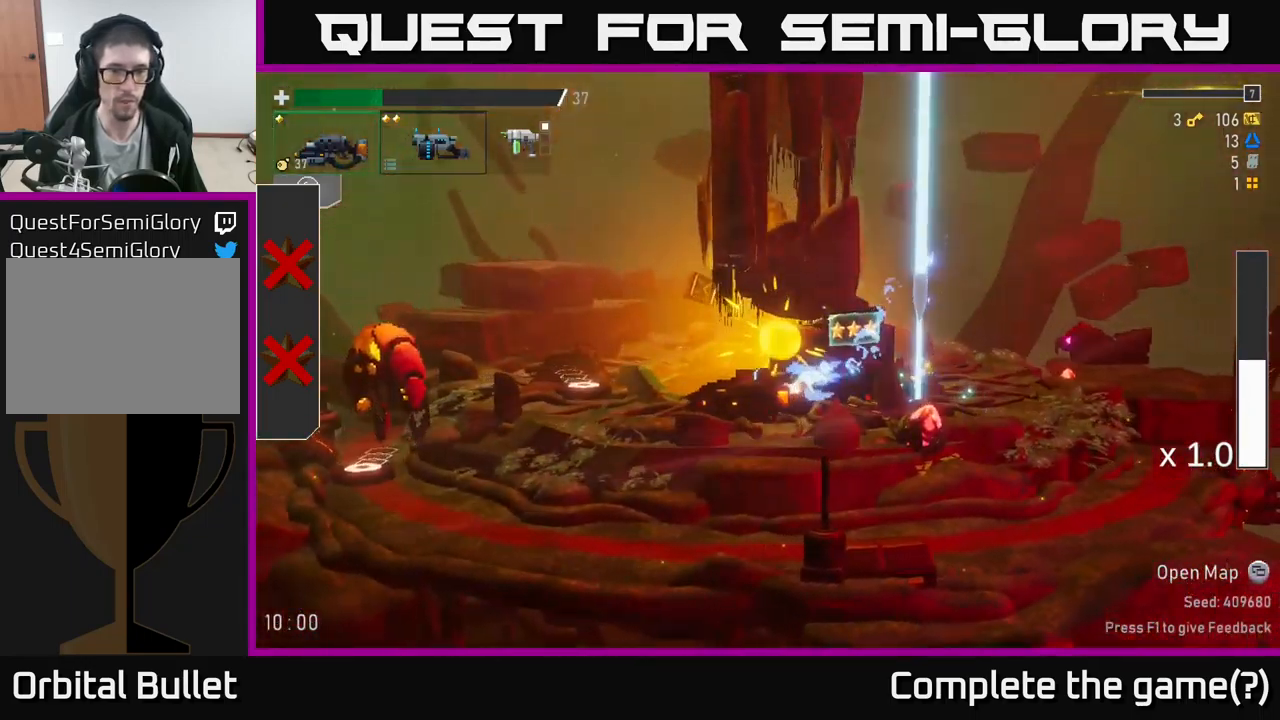
{"buttons": [], "left_stick": "left", "right_stick": "center", "events": [[33, "X", "down"], [167, "X", "up"]]}
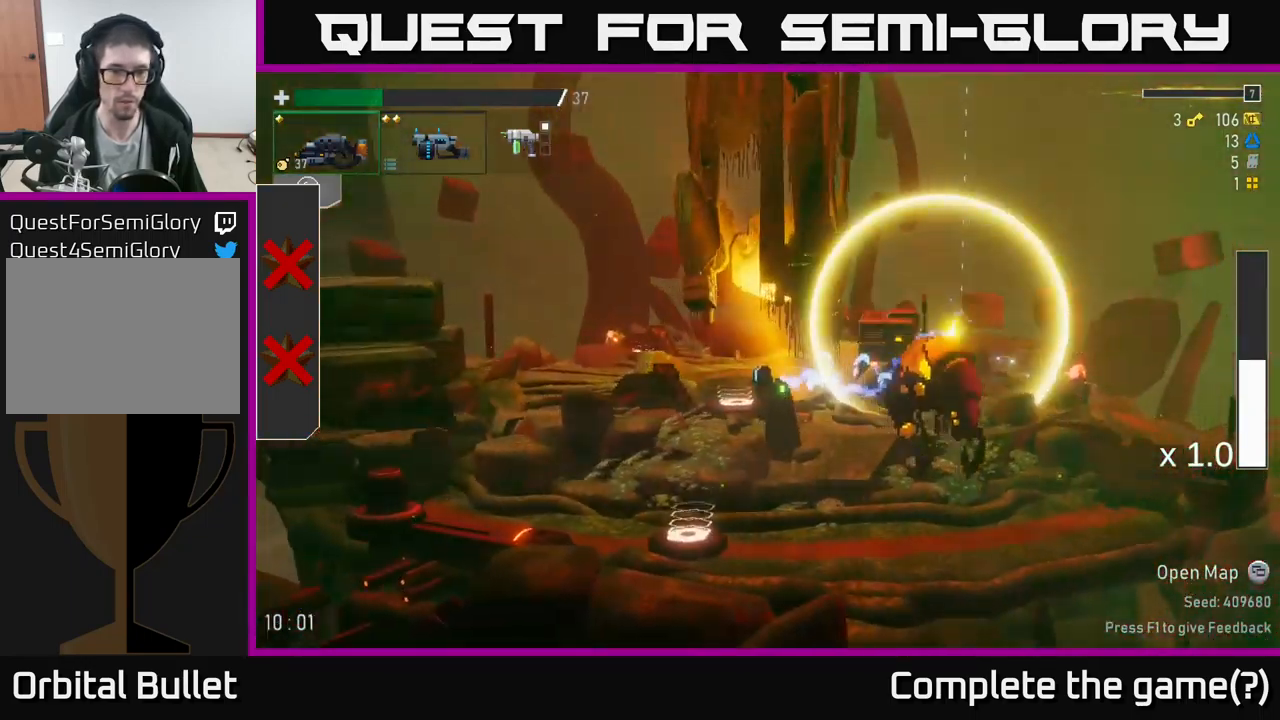
{"buttons": [], "left_stick": "right", "right_stick": "center", "events": [[67, "A", "down"], [133, "X", "down"], [167, "A", "up"], [217, "X", "up"], [333, "left_stick", "right"]]}
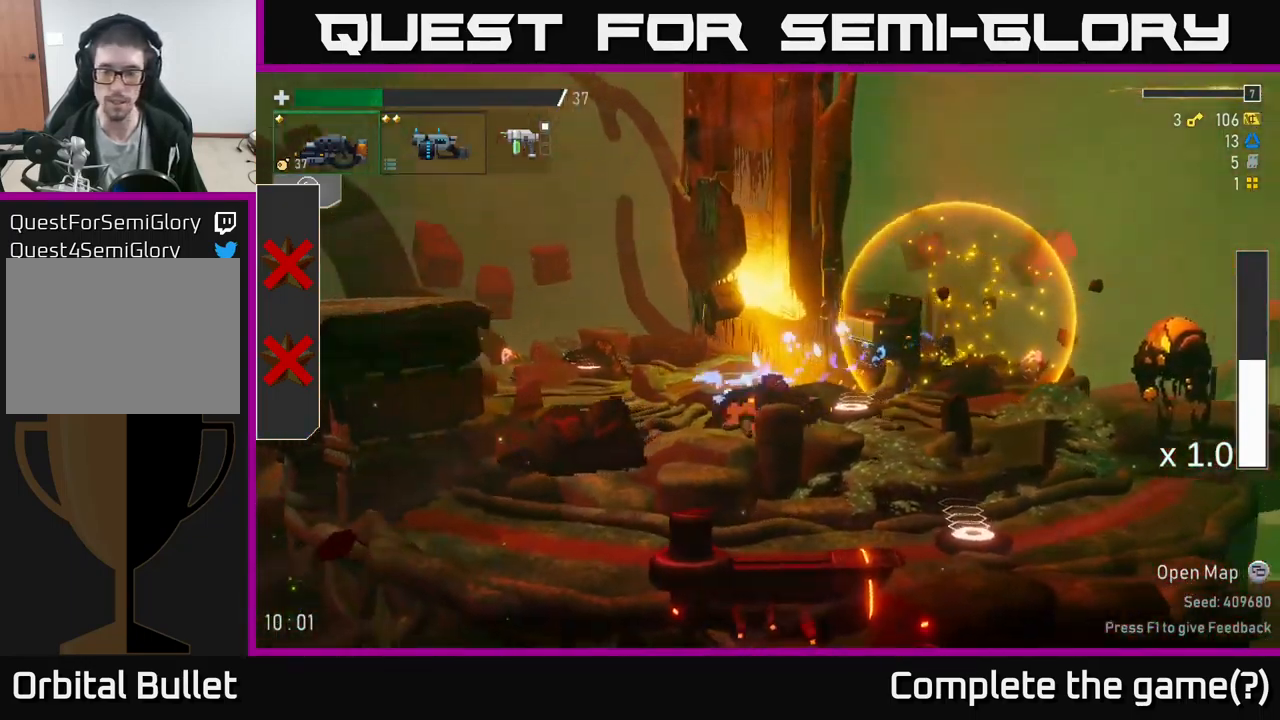
{"buttons": [], "left_stick": "right", "right_stick": "center", "events": [[33, "Y", "down"], [100, "Y", "up"], [250, "Y", "down"], [367, "Y", "up"]]}
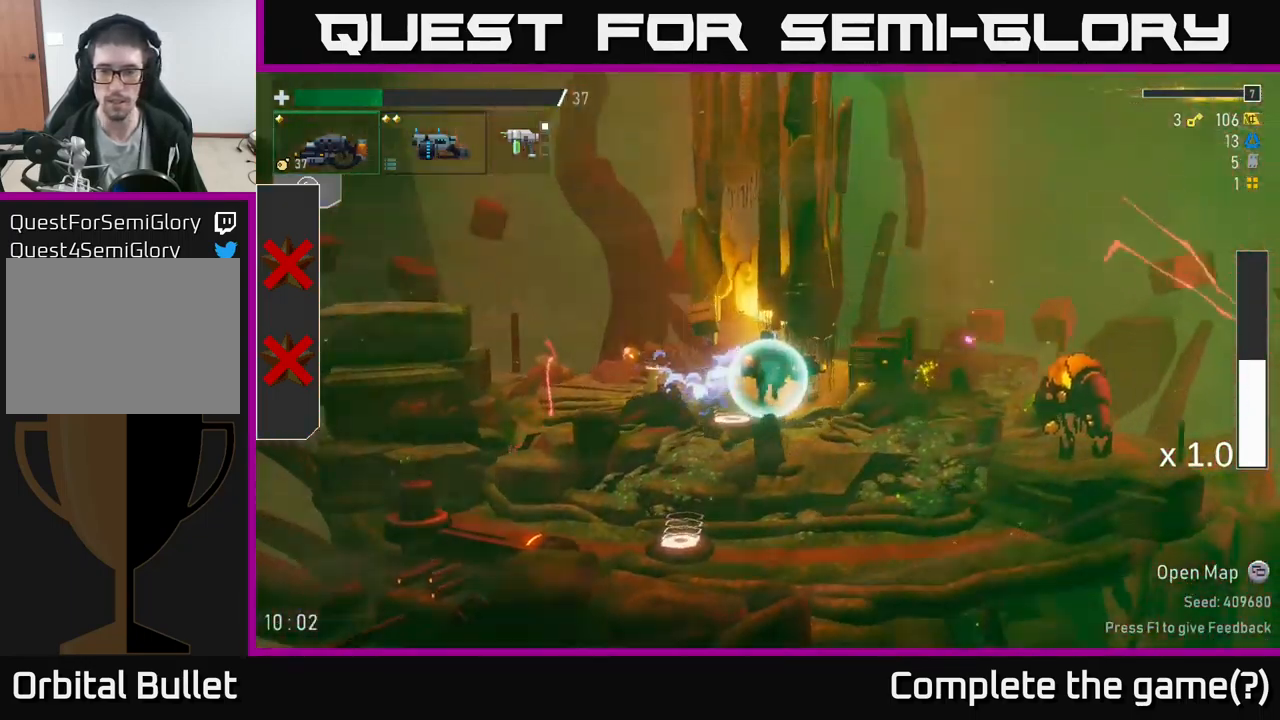
{"buttons": ["R2"], "left_stick": "right", "right_stick": "center", "events": [[334, "R2", "down"]]}
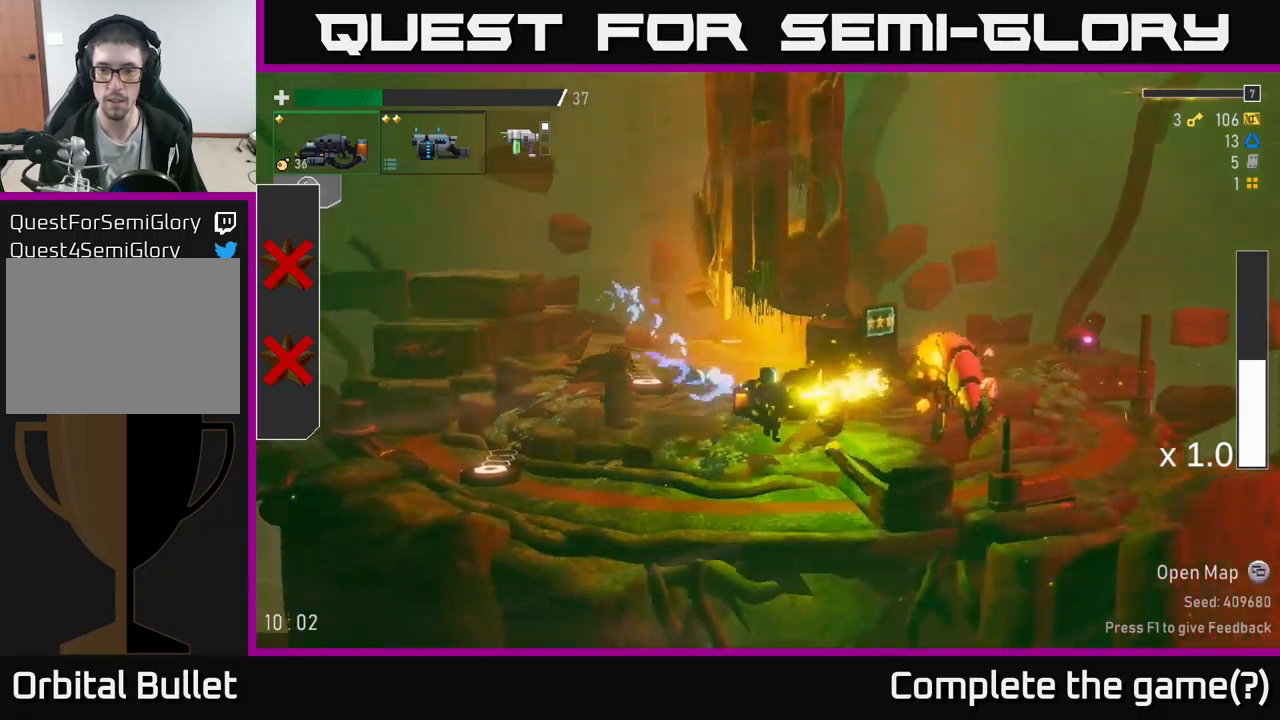
{"buttons": ["R2"], "left_stick": "left", "right_stick": "center", "events": [[384, "left_stick", "center"], [500, "left_stick", "left"]]}
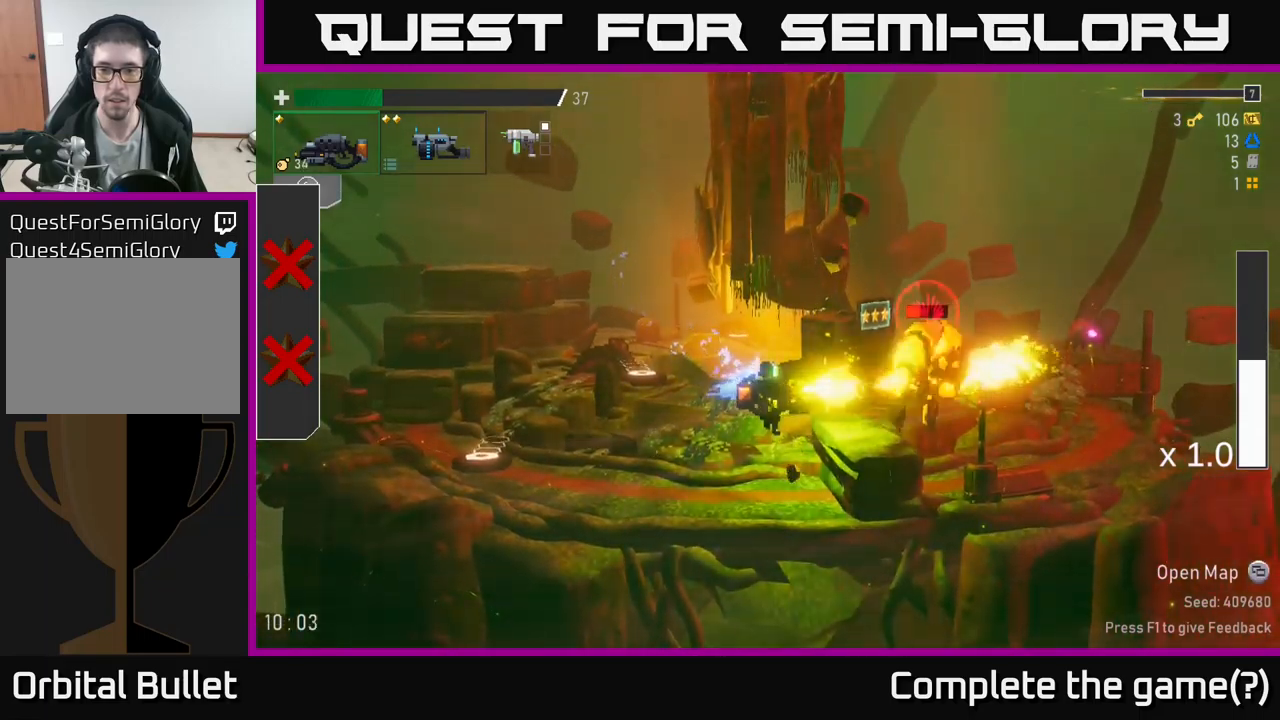
{"buttons": [], "left_stick": "left", "right_stick": "center", "events": [[134, "R2", "up"]]}
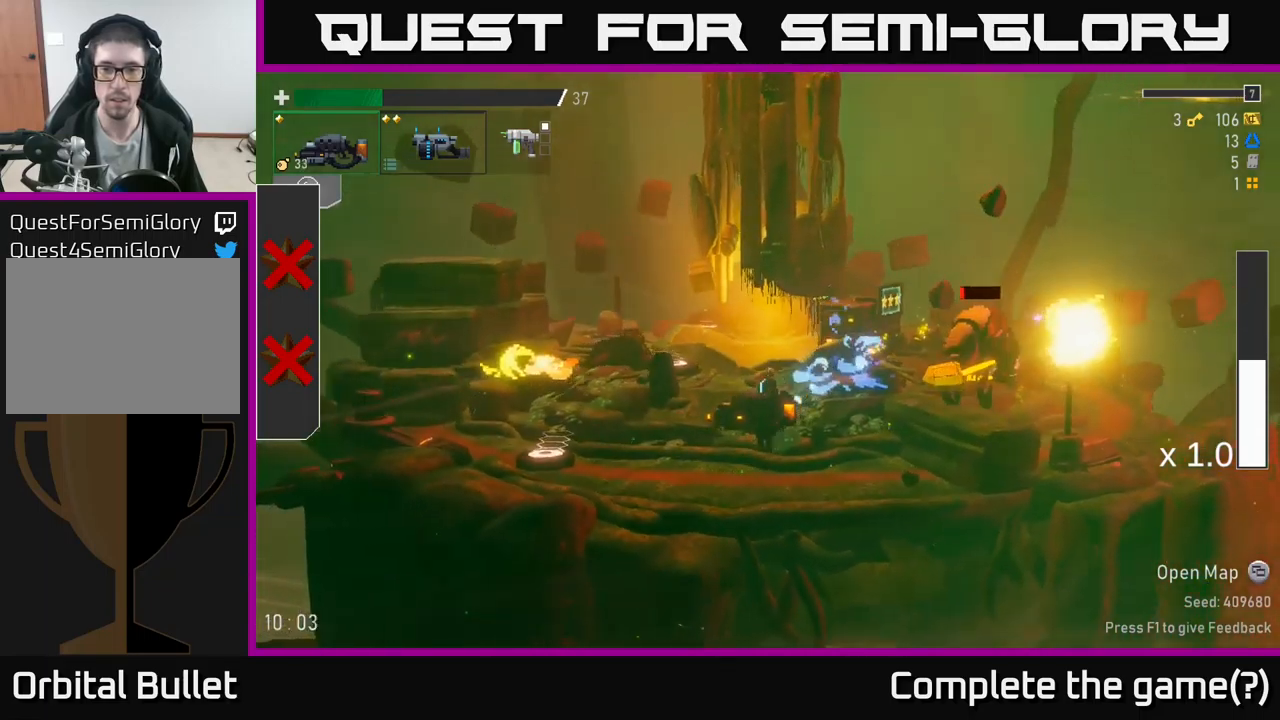
{"buttons": ["A", "R2"], "left_stick": "center", "right_stick": "center", "events": [[184, "A", "down"], [234, "left_stick", "right"], [300, "R2", "down"], [400, "left_stick", "center"]]}
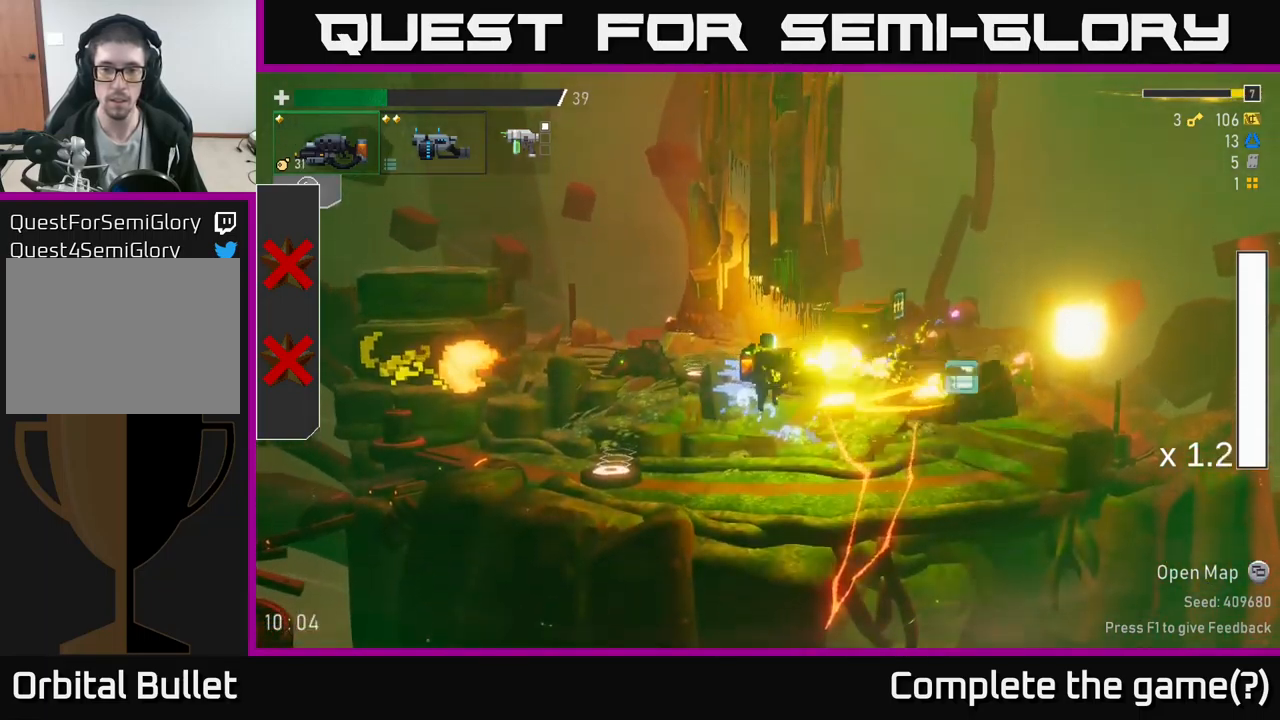
{"buttons": [], "left_stick": "right", "right_stick": "center", "events": [[84, "A", "up"], [84, "R2", "up"], [150, "A", "down"], [200, "R2", "down"], [267, "left_stick", "right"], [317, "A", "up"], [350, "R2", "up"]]}
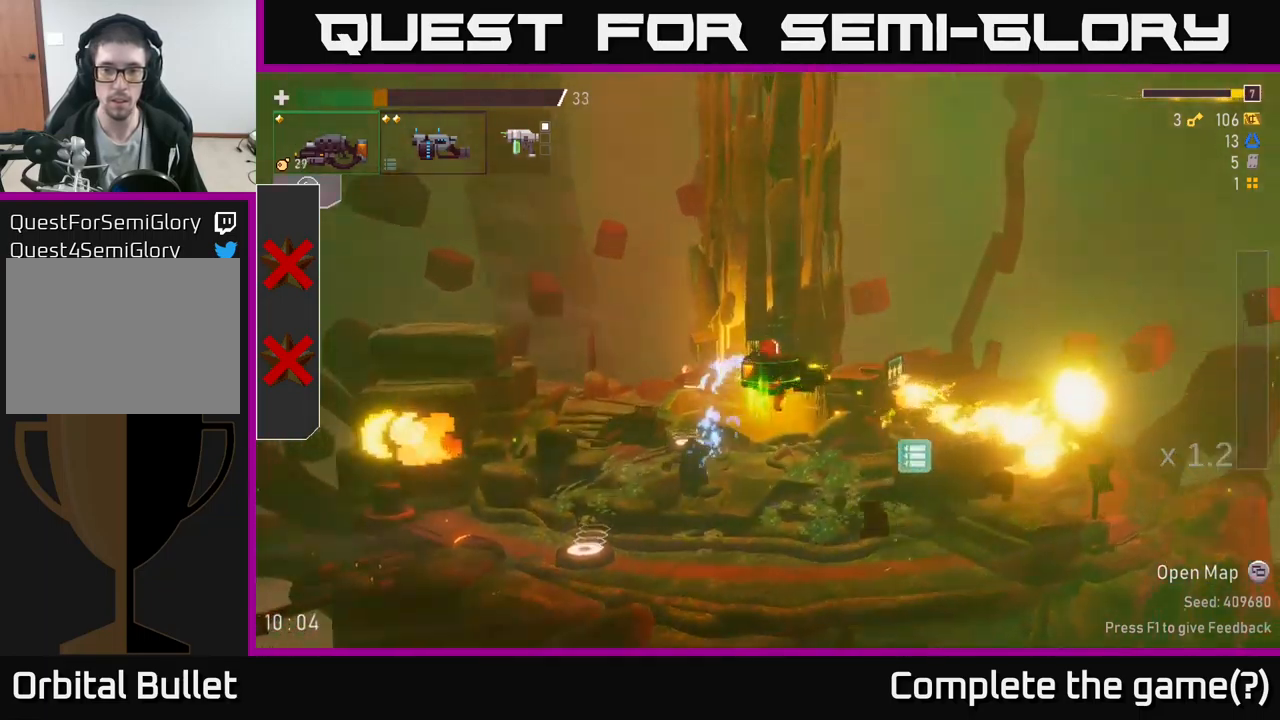
{"buttons": ["A"], "left_stick": "right", "right_stick": "center", "events": [[500, "A", "down"]]}
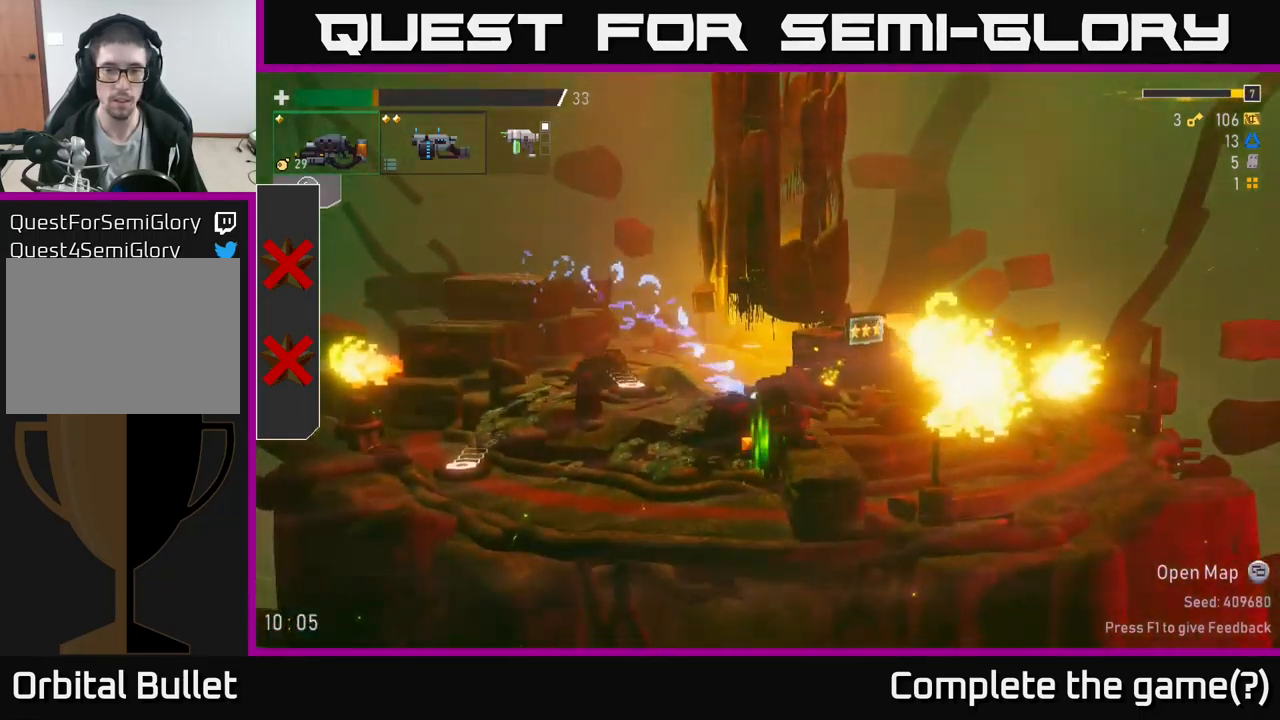
{"buttons": [], "left_stick": "right", "right_stick": "center", "events": [[117, "X", "down"], [167, "A", "up"], [167, "X", "up"]]}
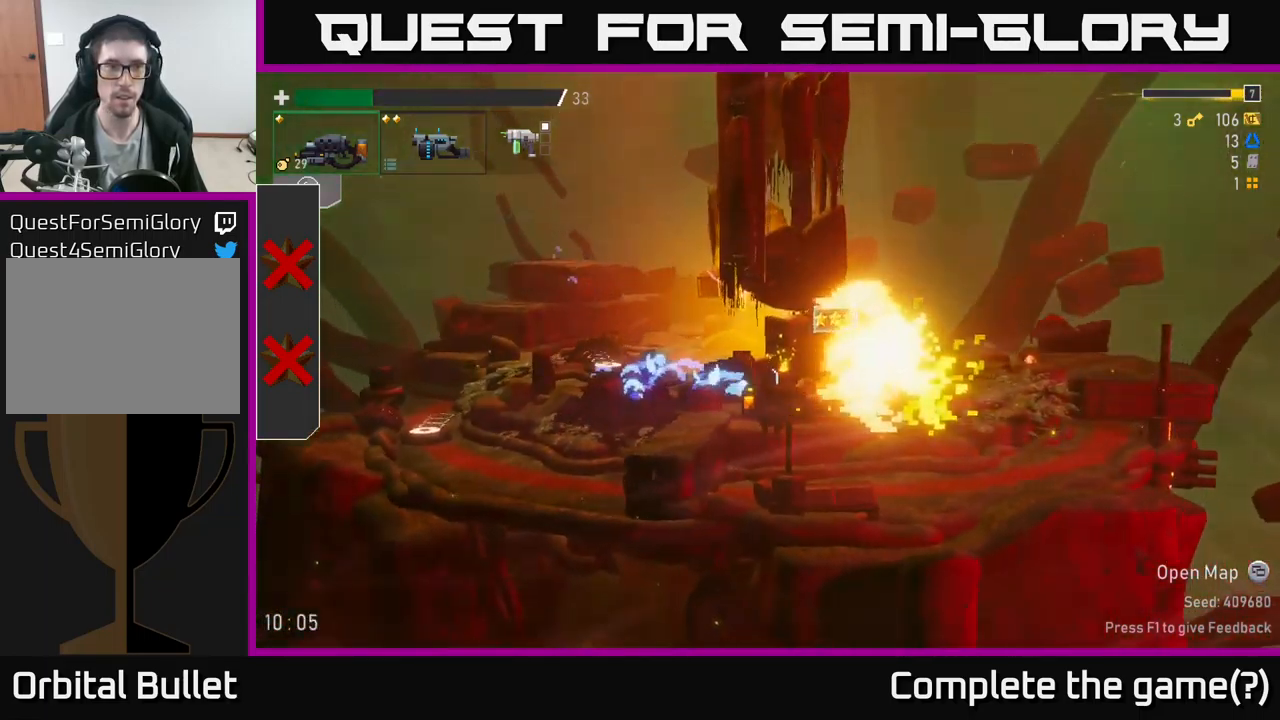
{"buttons": [], "left_stick": "right", "right_stick": "center", "events": []}
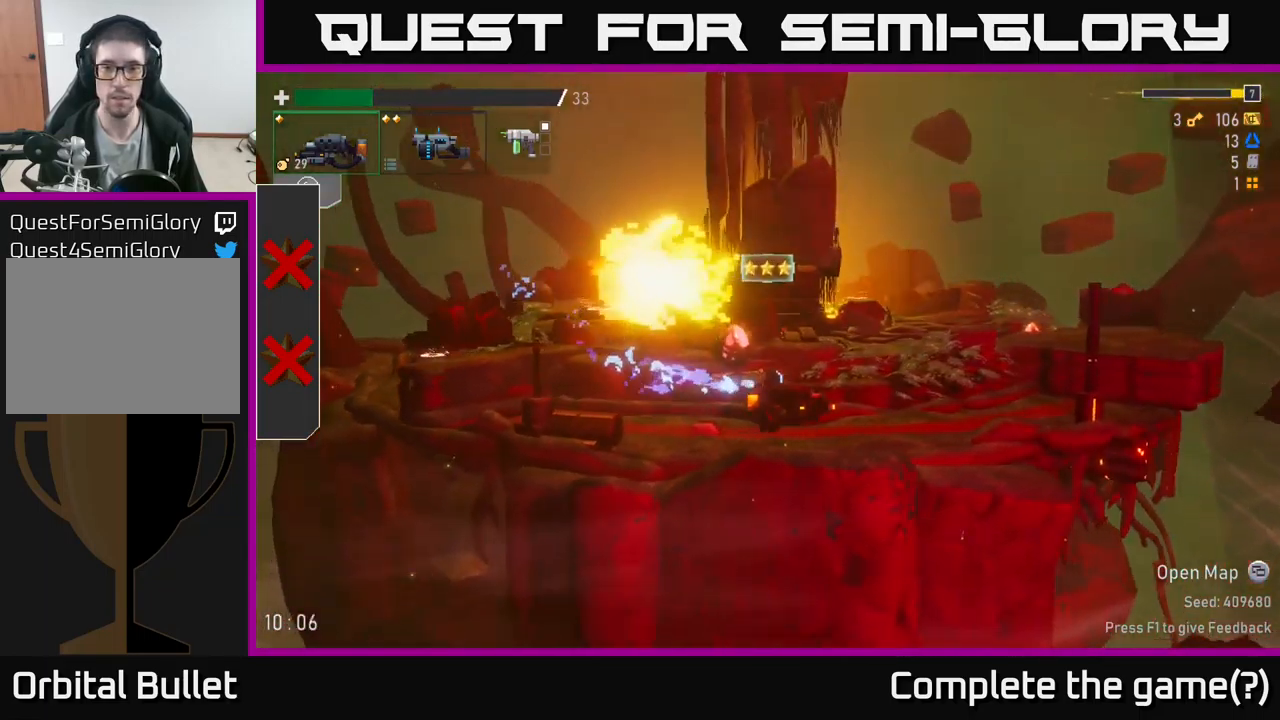
{"buttons": ["A"], "left_stick": "right", "right_stick": "center", "events": [[467, "A", "down"]]}
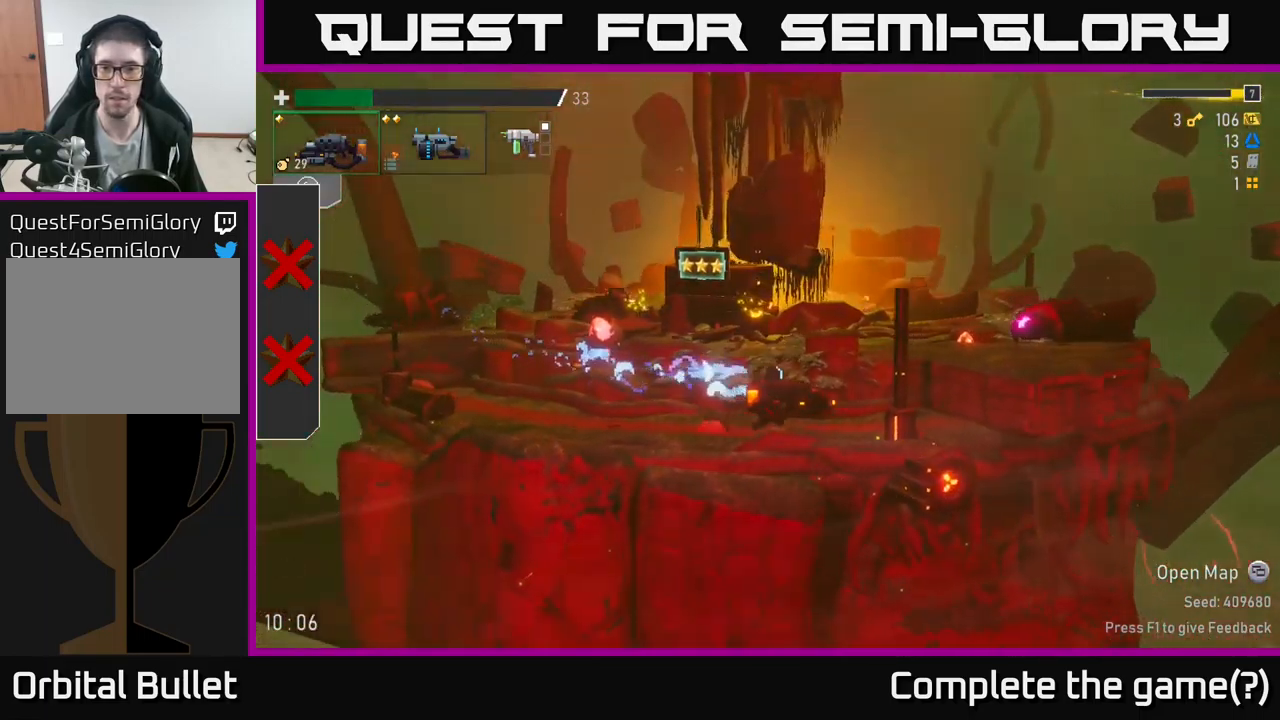
{"buttons": [], "left_stick": "center", "right_stick": "center", "events": [[184, "R2", "down"], [200, "A", "up"], [334, "left_stick", "center"], [500, "R2", "up"]]}